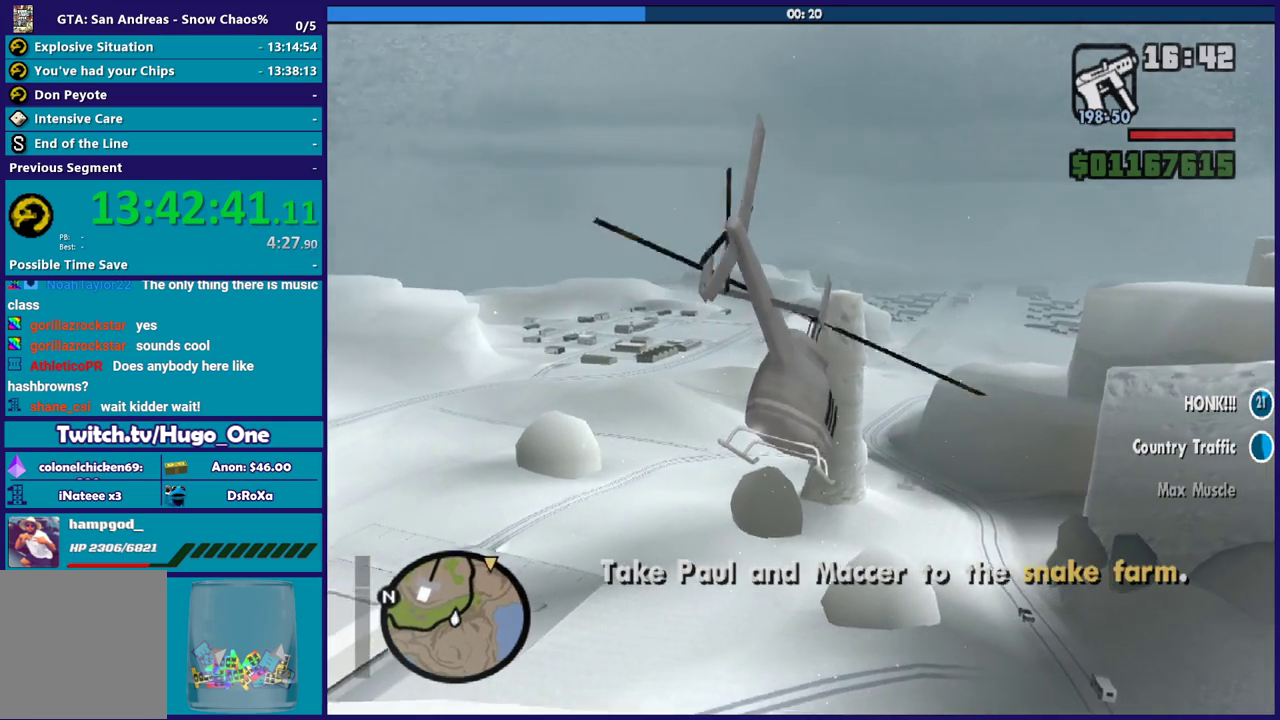
Gameplay with a controller (Xbox layout); each line is a JSON object with the inputs held at the frame after it. "events" lists button and stick changes between this image and that frame as [ms after this image, input, new state], when the widget could be followed in between.
{"buttons": ["R2"], "left_stick": "up", "right_stick": "center", "events": []}
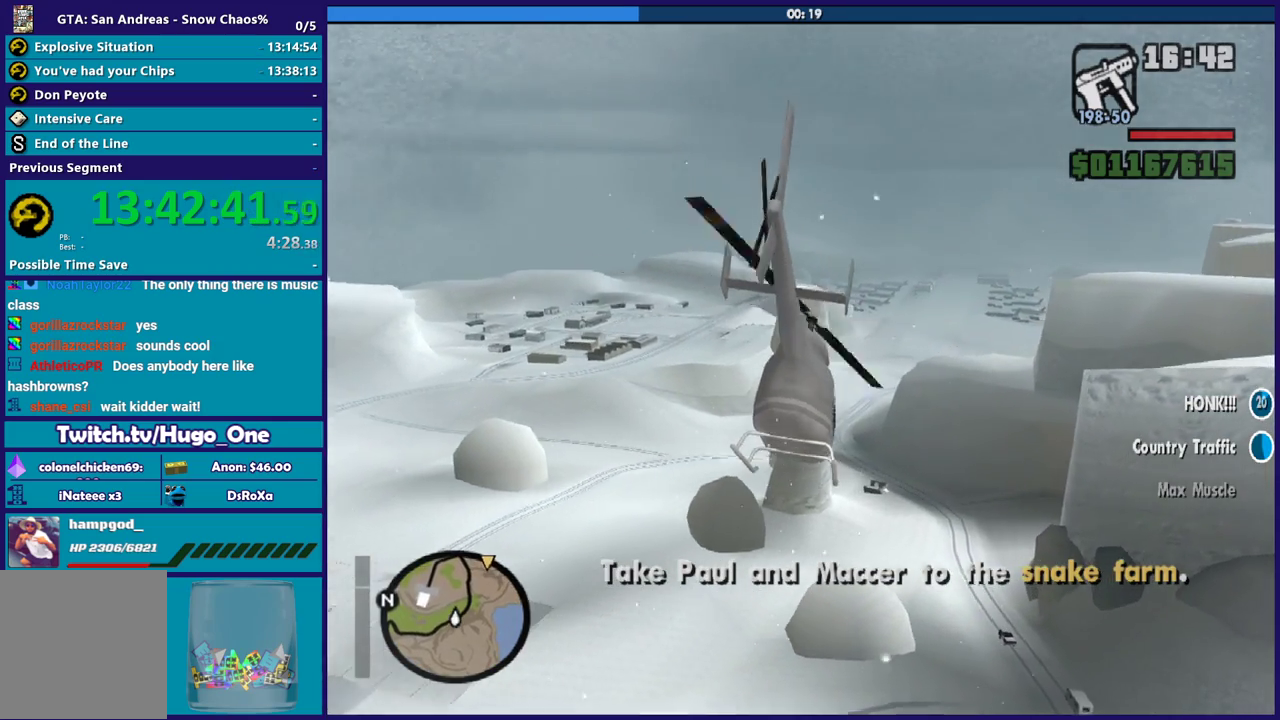
{"buttons": ["R2"], "left_stick": "up", "right_stick": "center", "events": [[201, "R1", "down"], [334, "R1", "up"]]}
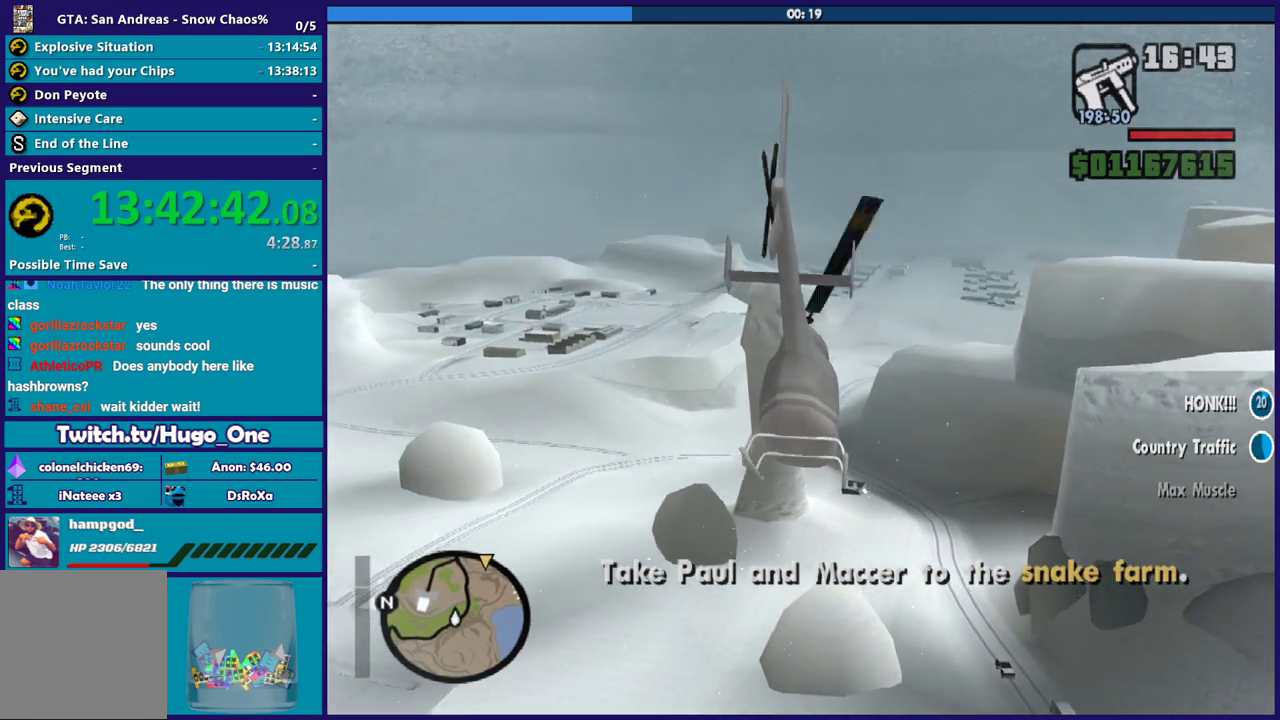
{"buttons": ["R2"], "left_stick": "up-right", "right_stick": "center", "events": [[267, "left_stick", "up-right"]]}
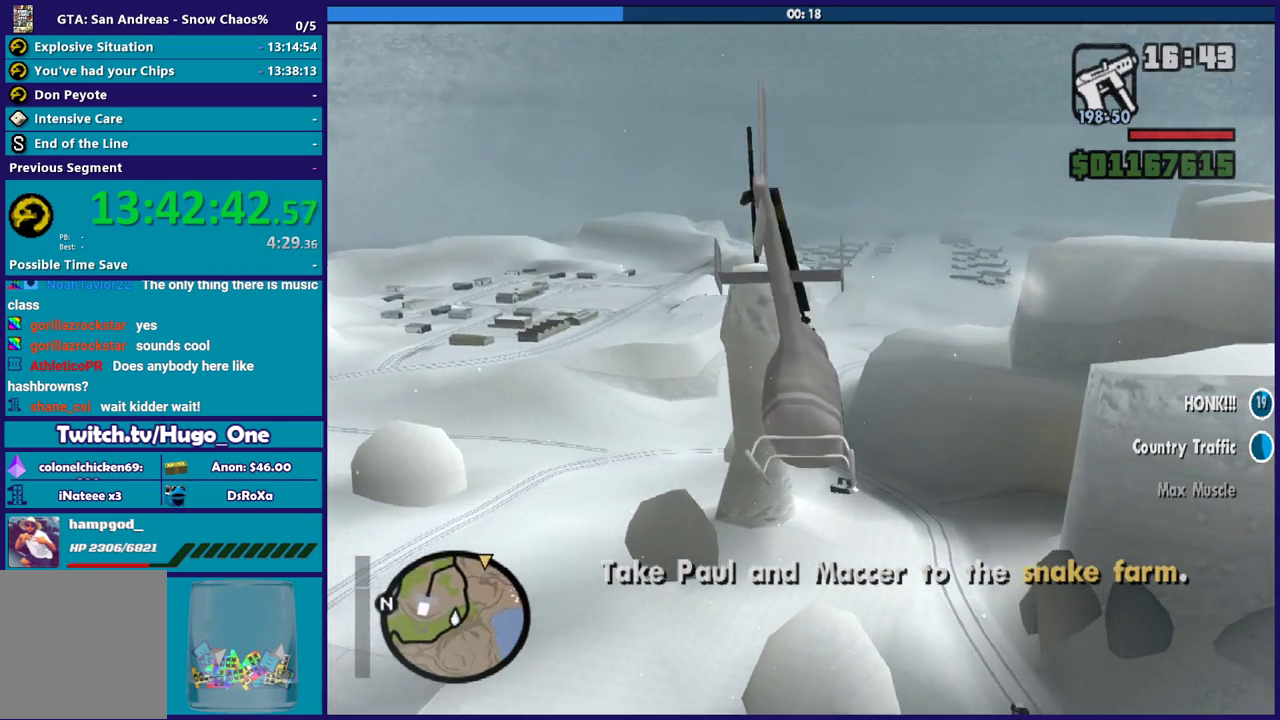
{"buttons": ["R2"], "left_stick": "up-right", "right_stick": "center", "events": []}
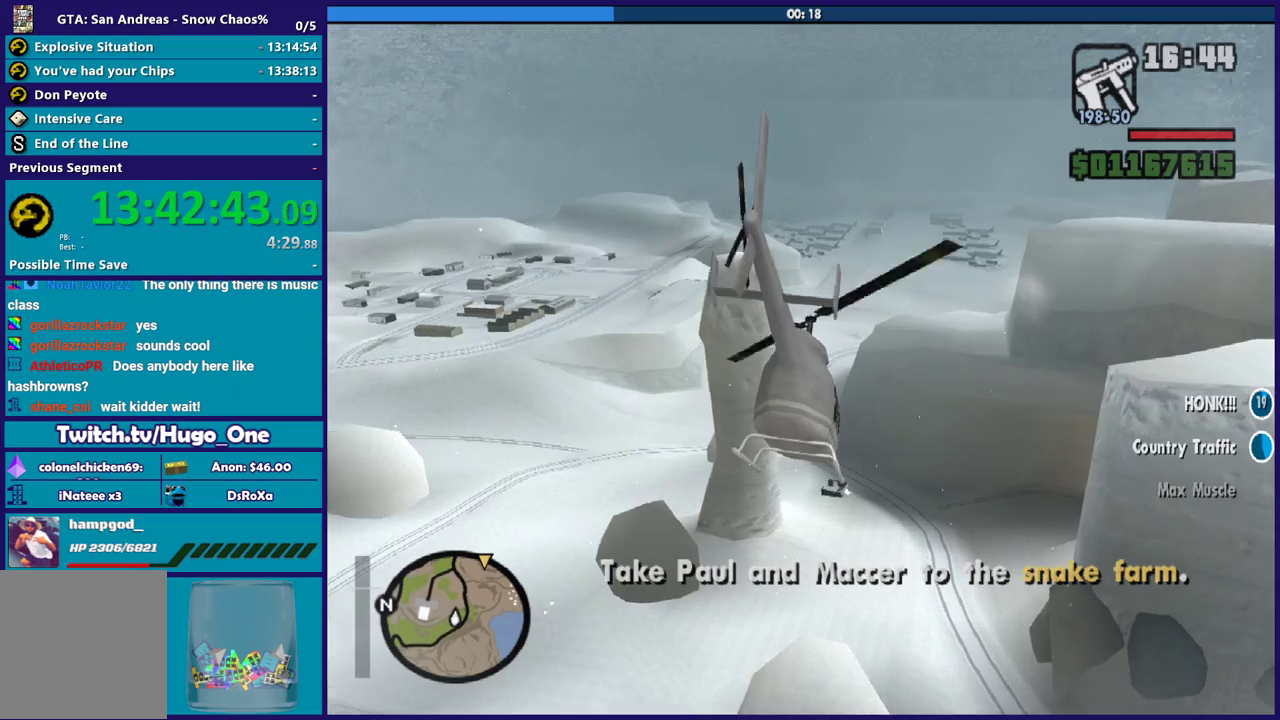
{"buttons": ["R2"], "left_stick": "up-right", "right_stick": "center", "events": []}
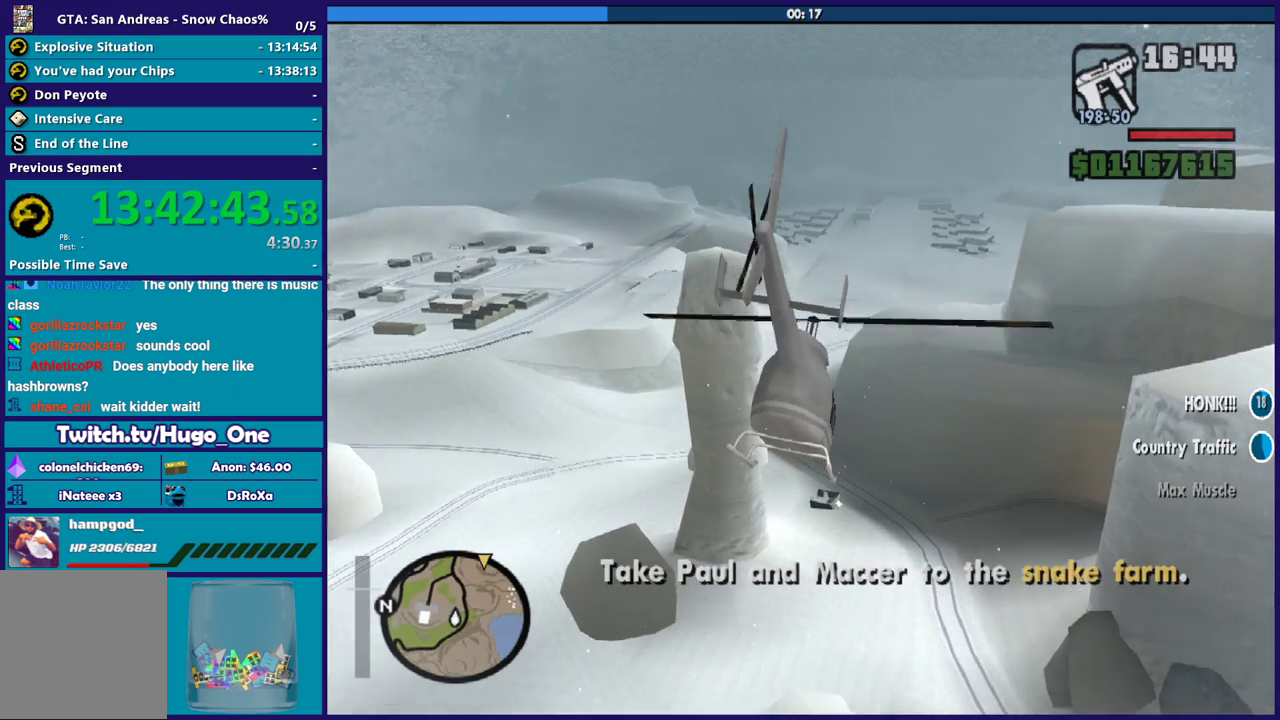
{"buttons": ["R2"], "left_stick": "up", "right_stick": "center", "events": [[201, "left_stick", "up"]]}
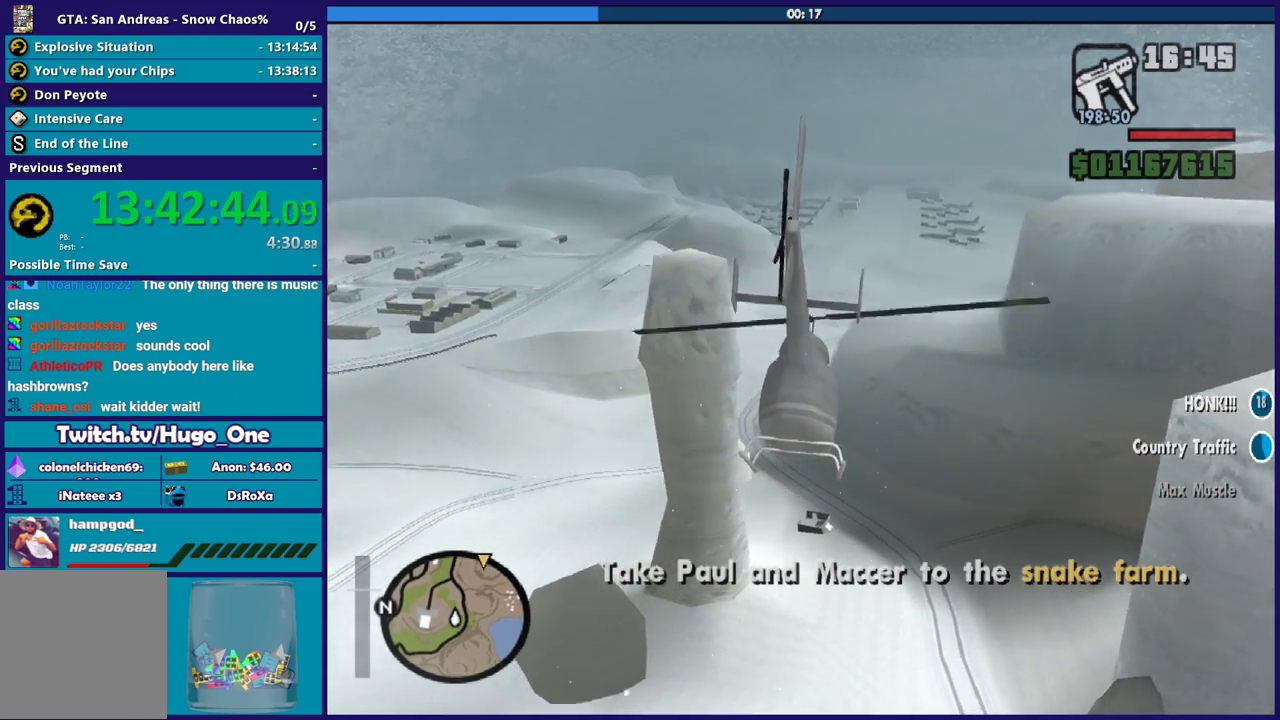
{"buttons": ["R2"], "left_stick": "up", "right_stick": "center", "events": []}
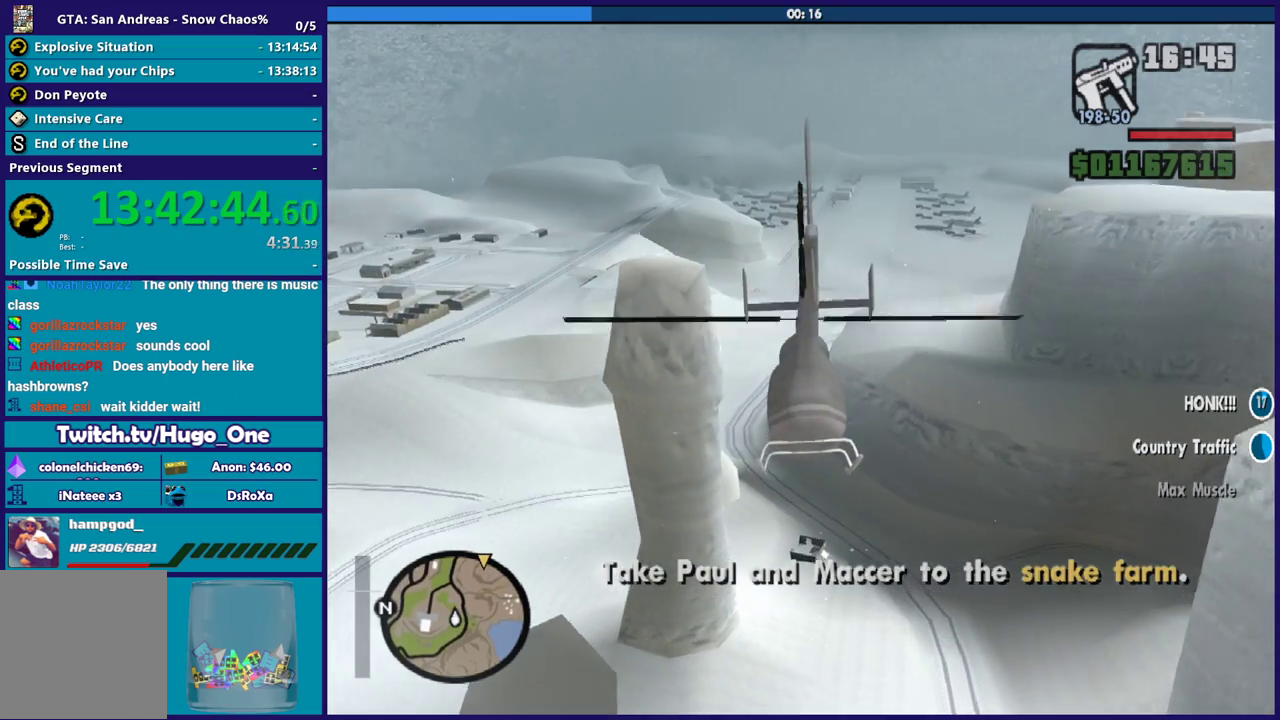
{"buttons": ["R2"], "left_stick": "up-right", "right_stick": "center", "events": [[134, "R1", "down"], [134, "left_stick", "up-right"], [301, "R1", "up"]]}
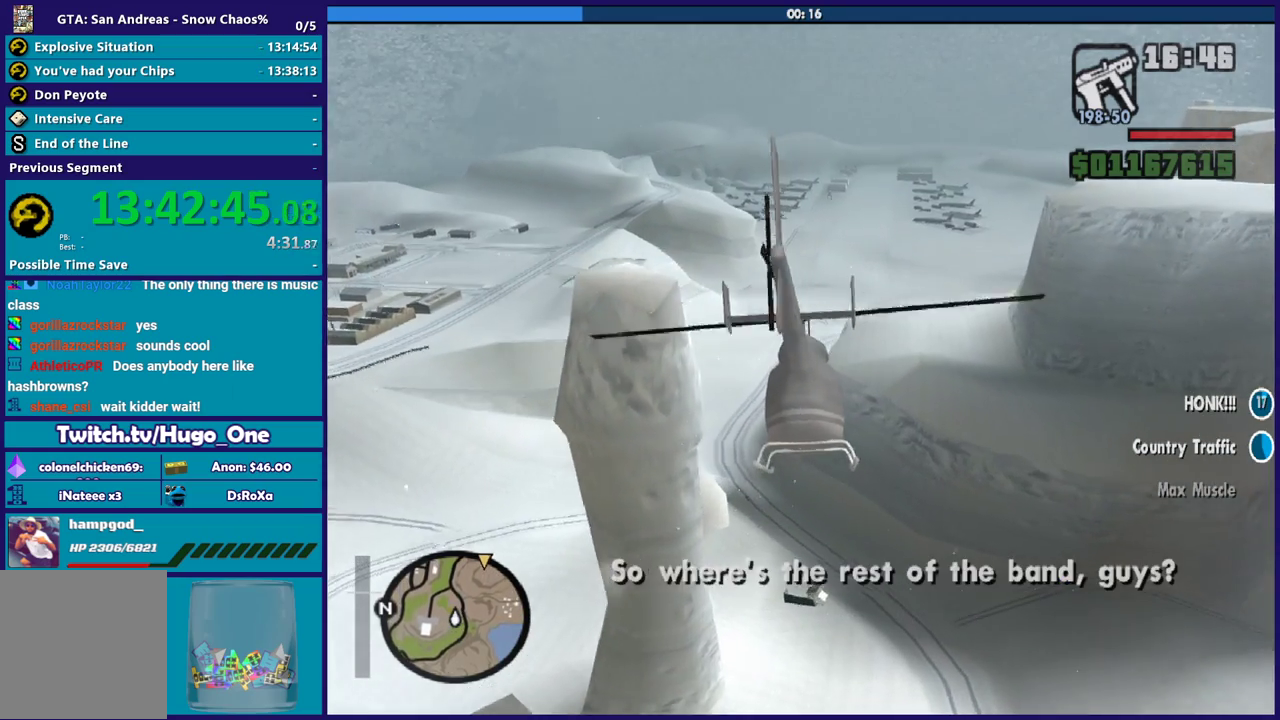
{"buttons": ["R1", "R2"], "left_stick": "up-right", "right_stick": "center", "events": [[434, "R1", "down"]]}
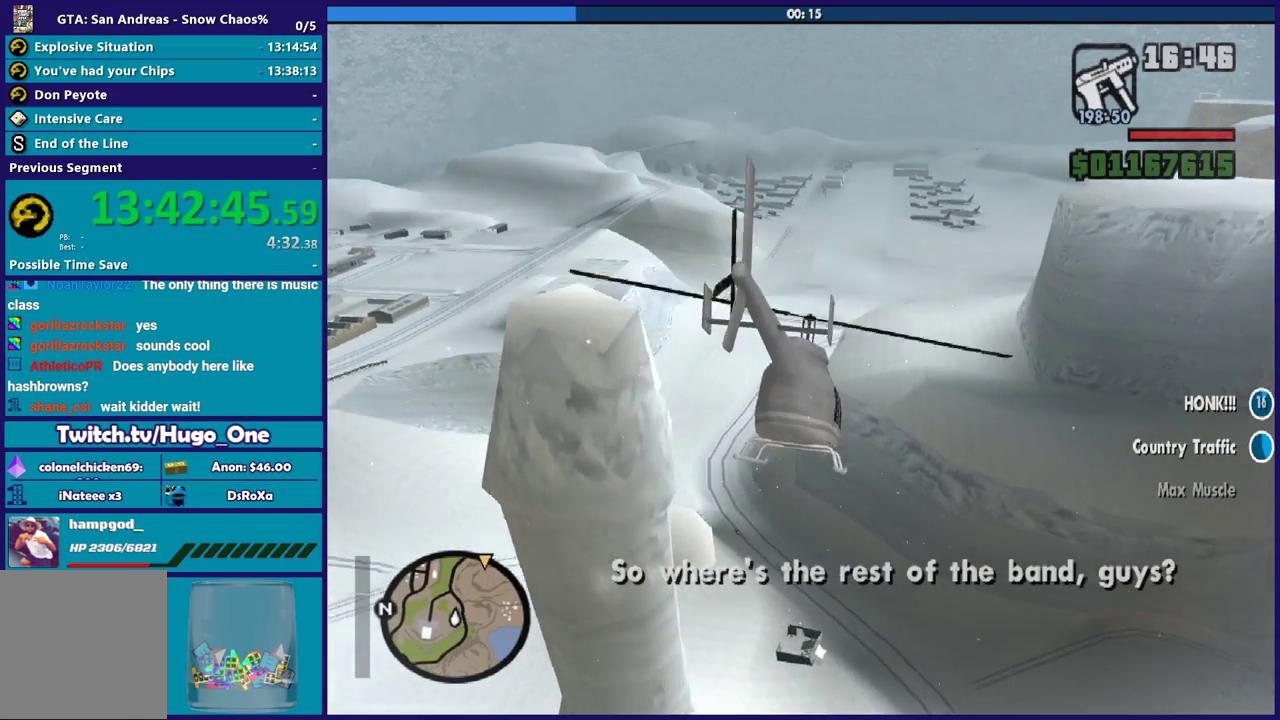
{"buttons": ["R1", "R2"], "left_stick": "up-right", "right_stick": "center", "events": [[134, "R1", "up"], [467, "R1", "down"]]}
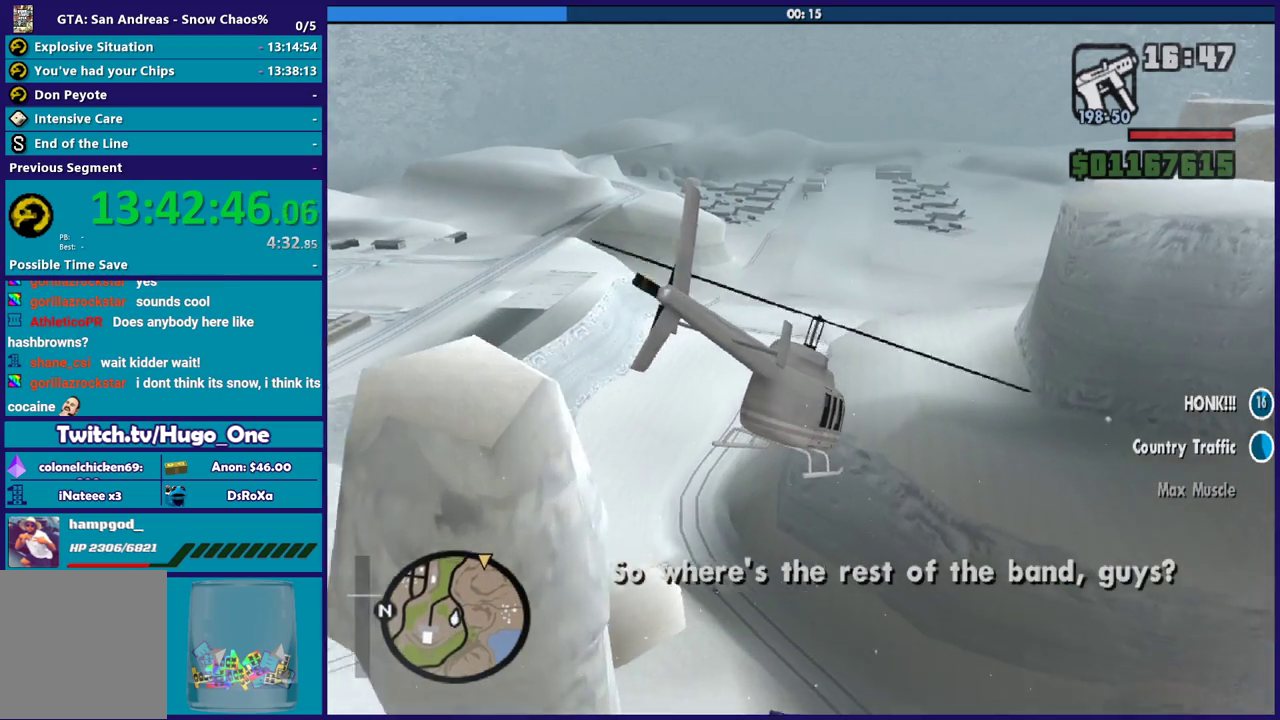
{"buttons": ["R2"], "left_stick": "up-right", "right_stick": "center", "events": [[133, "R1", "up"]]}
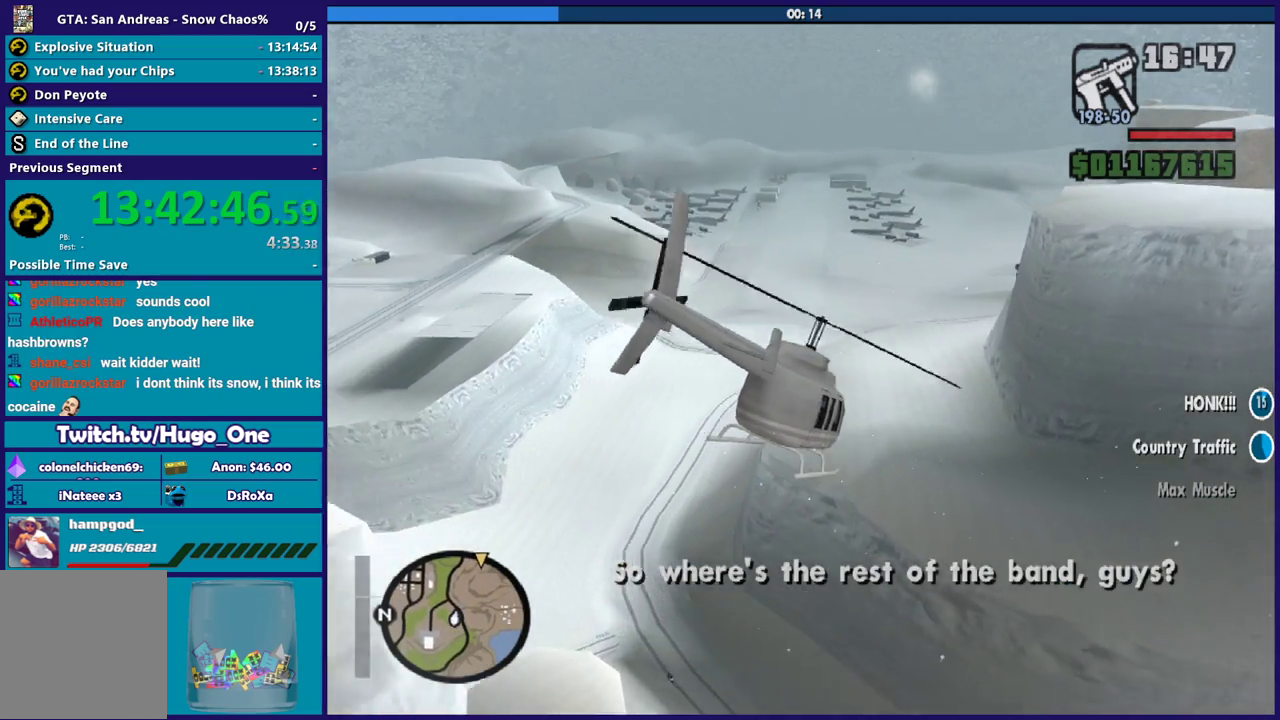
{"buttons": ["R2"], "left_stick": "up", "right_stick": "center", "events": [[67, "left_stick", "up"]]}
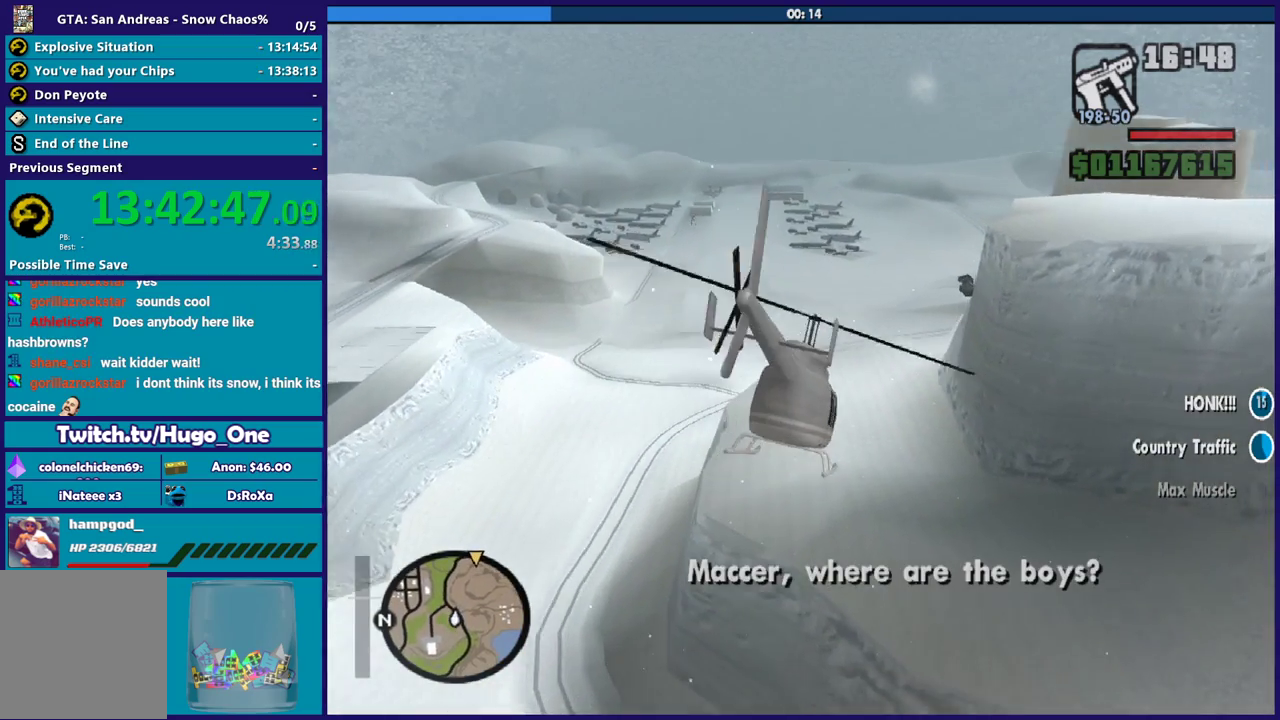
{"buttons": [], "left_stick": "up-right", "right_stick": "center", "events": [[233, "R2", "up"], [367, "left_stick", "up-right"]]}
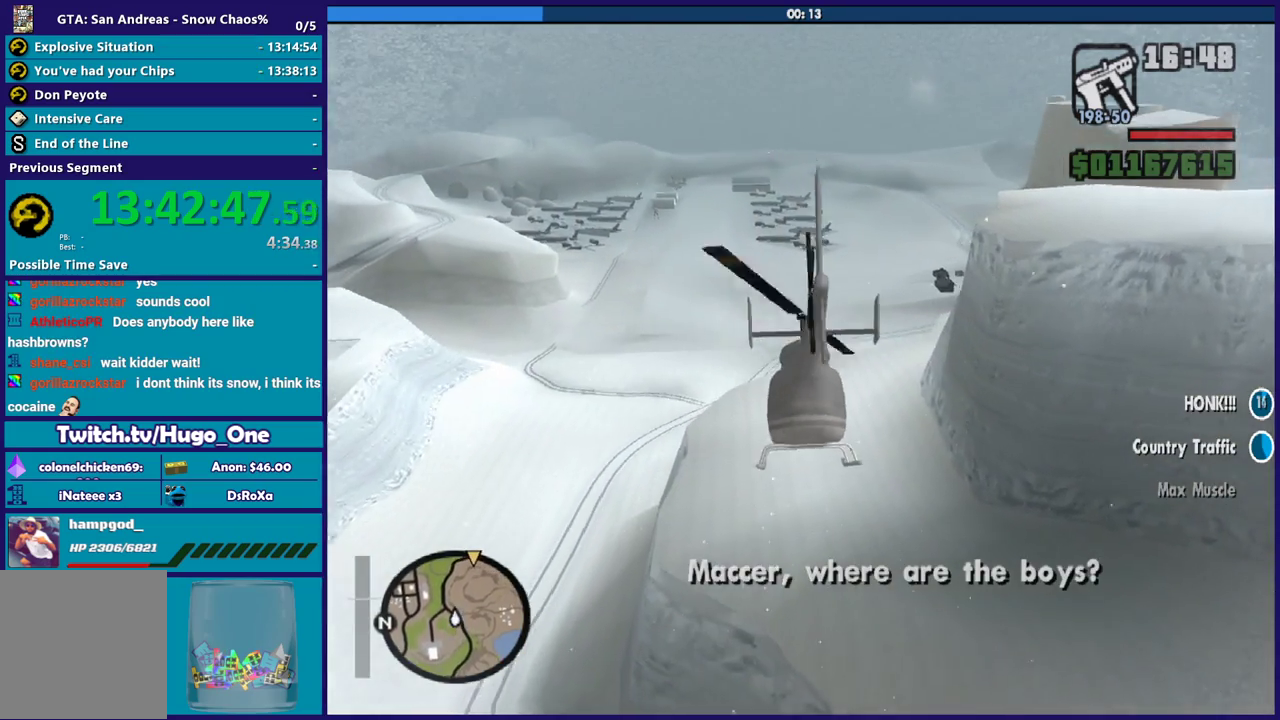
{"buttons": [], "left_stick": "up-right", "right_stick": "center", "events": [[67, "R1", "down"], [301, "R1", "up"]]}
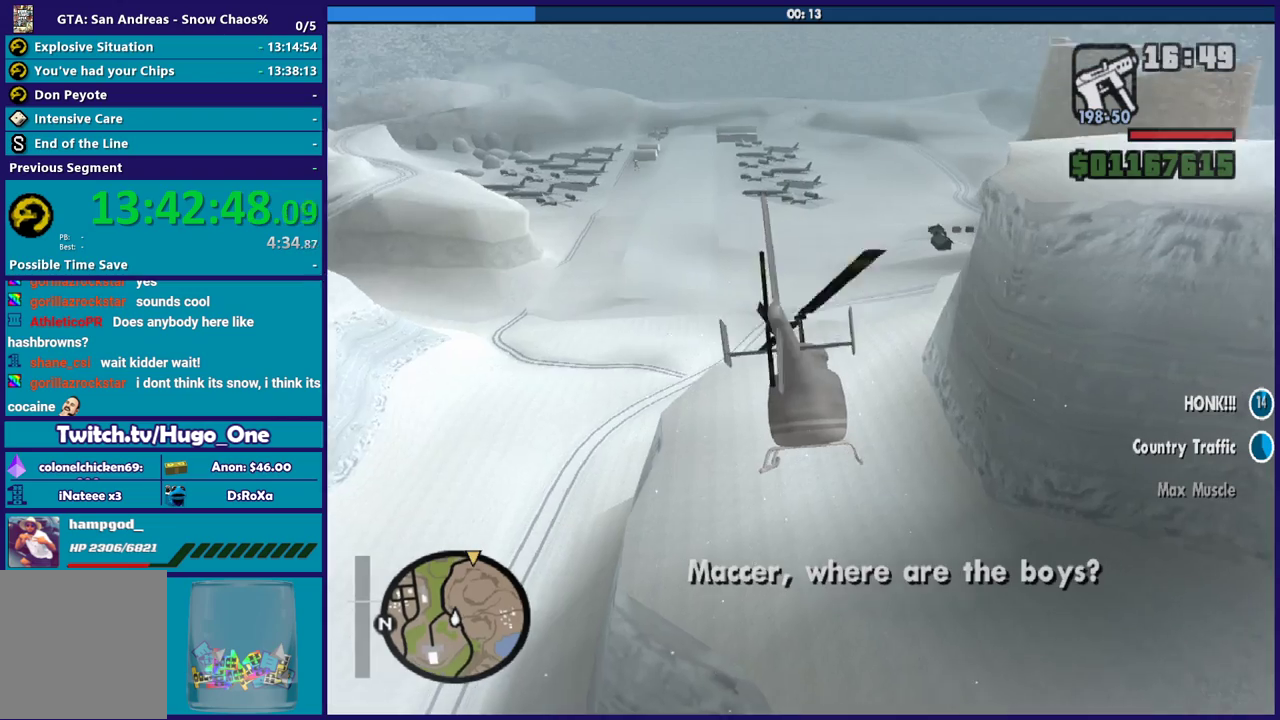
{"buttons": ["R2"], "left_stick": "up", "right_stick": "center", "events": [[133, "left_stick", "up"], [200, "R2", "down"]]}
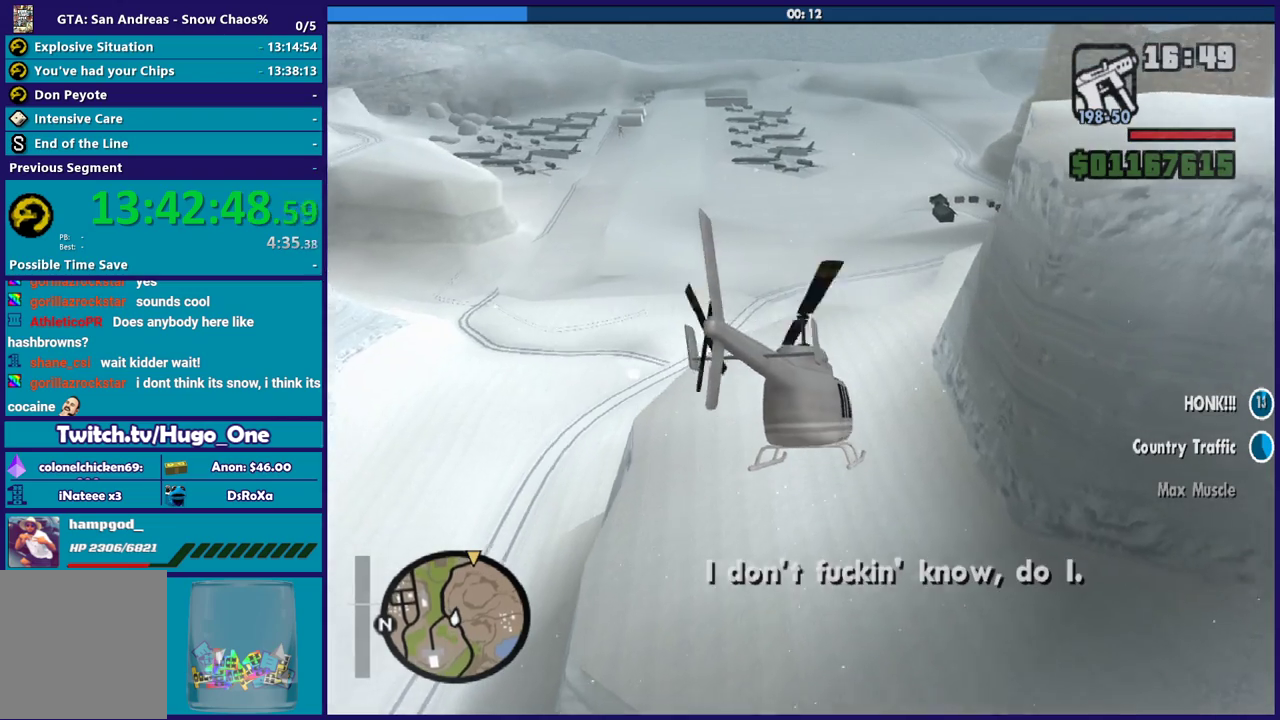
{"buttons": ["R2"], "left_stick": "up", "right_stick": "center", "events": [[134, "R1", "down"], [434, "R1", "up"]]}
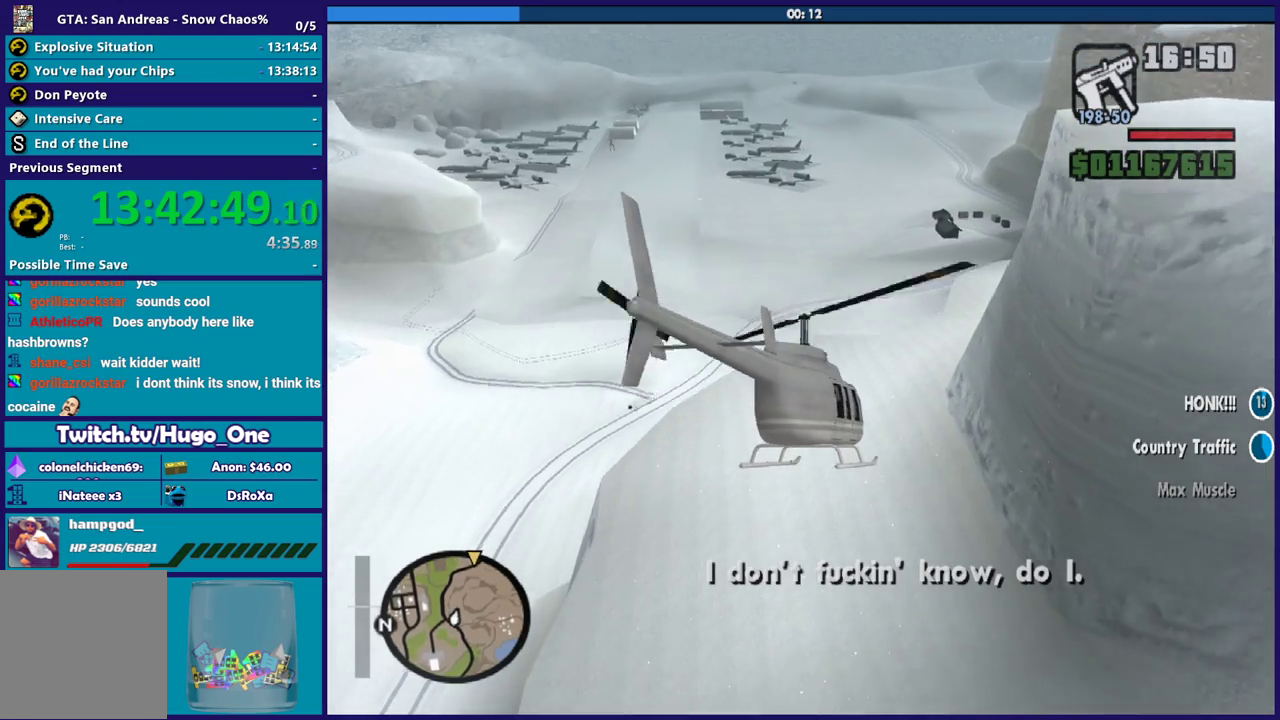
{"buttons": ["R1"], "left_stick": "up-right", "right_stick": "center", "events": [[67, "R2", "up"], [100, "R1", "down"], [100, "left_stick", "up-right"]]}
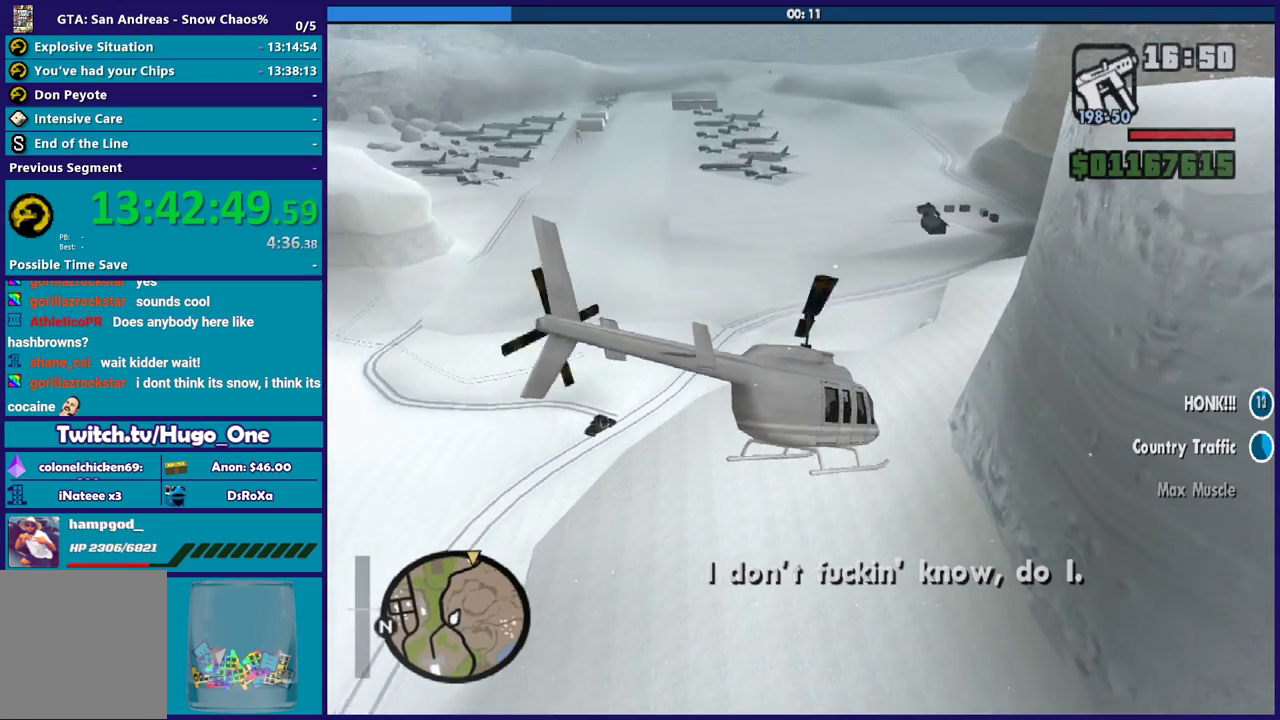
{"buttons": ["R1"], "left_stick": "up", "right_stick": "center", "events": [[134, "R1", "up"], [134, "R2", "down"], [234, "left_stick", "up"], [434, "R2", "up"], [501, "R1", "down"]]}
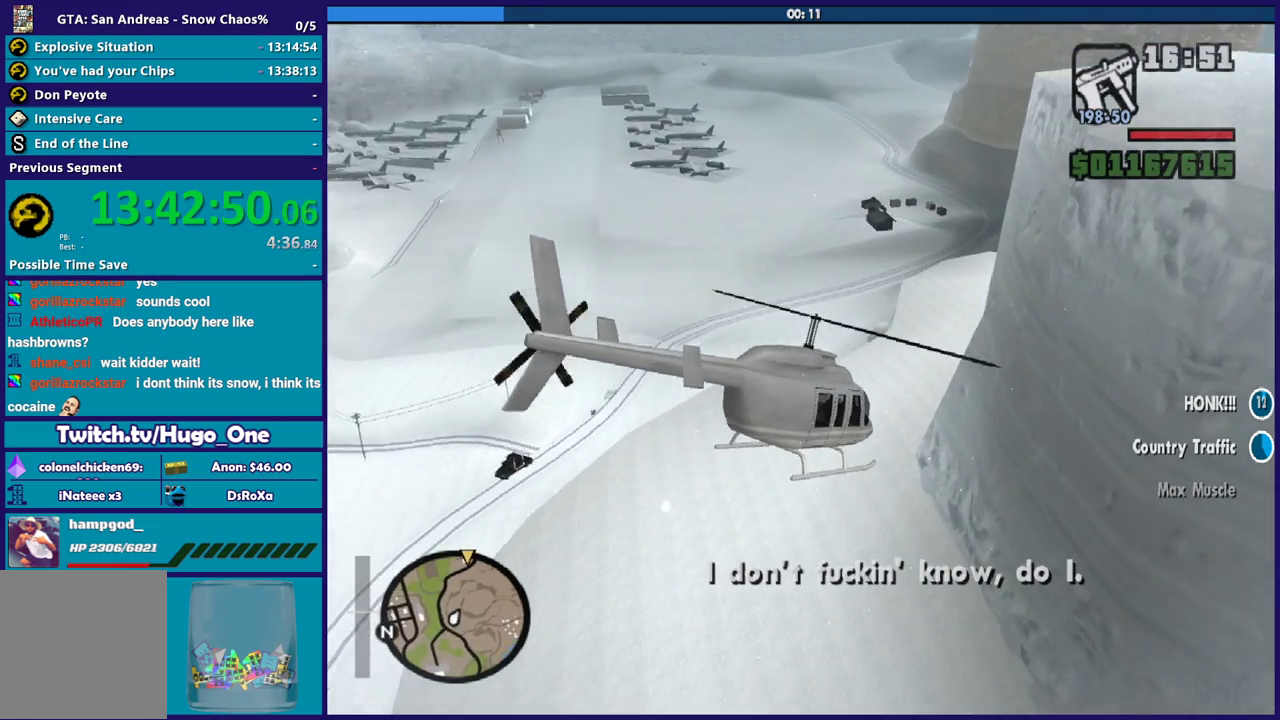
{"buttons": ["R2"], "left_stick": "up", "right_stick": "center", "events": [[200, "left_stick", "up-left"], [233, "R1", "up"], [300, "left_stick", "up"], [400, "R2", "down"]]}
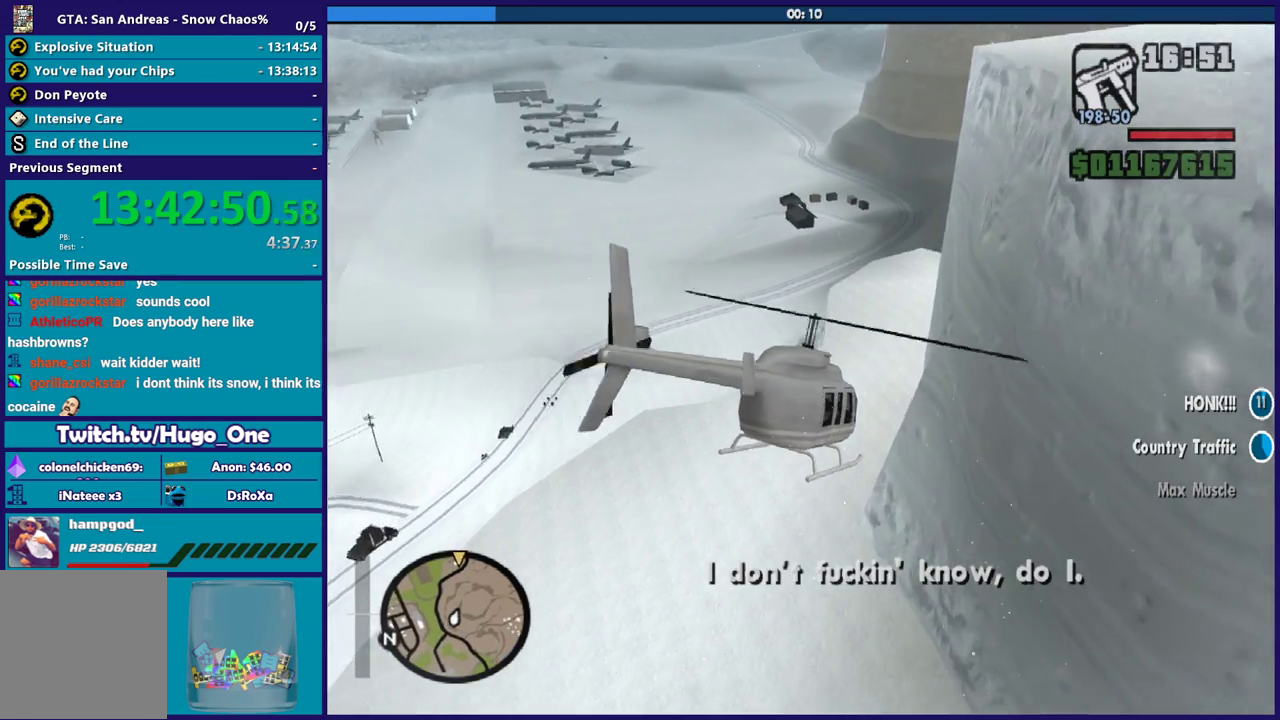
{"buttons": ["R2"], "left_stick": "up-left", "right_stick": "center", "events": [[34, "left_stick", "up-left"], [100, "R1", "down"], [100, "R2", "up"], [301, "R1", "up"], [401, "R2", "down"]]}
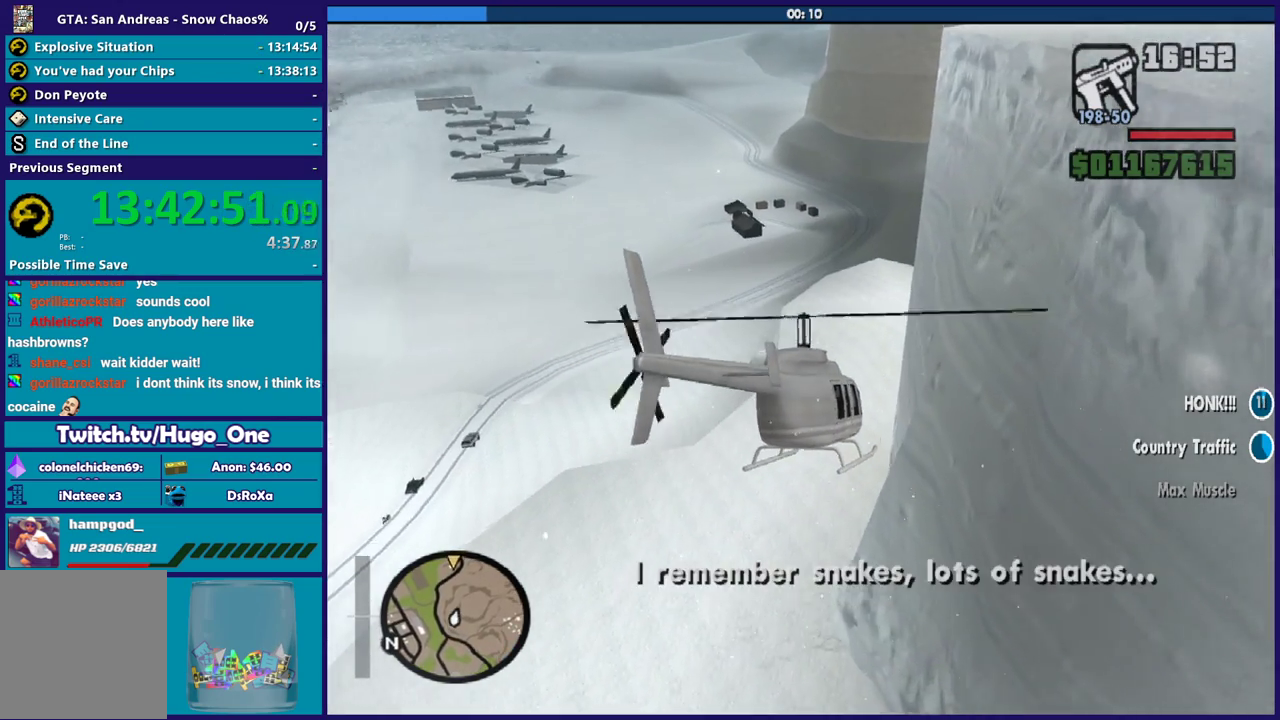
{"buttons": [], "left_stick": "up-left", "right_stick": "center", "events": [[67, "R1", "down"], [67, "R2", "up"], [267, "R1", "up"]]}
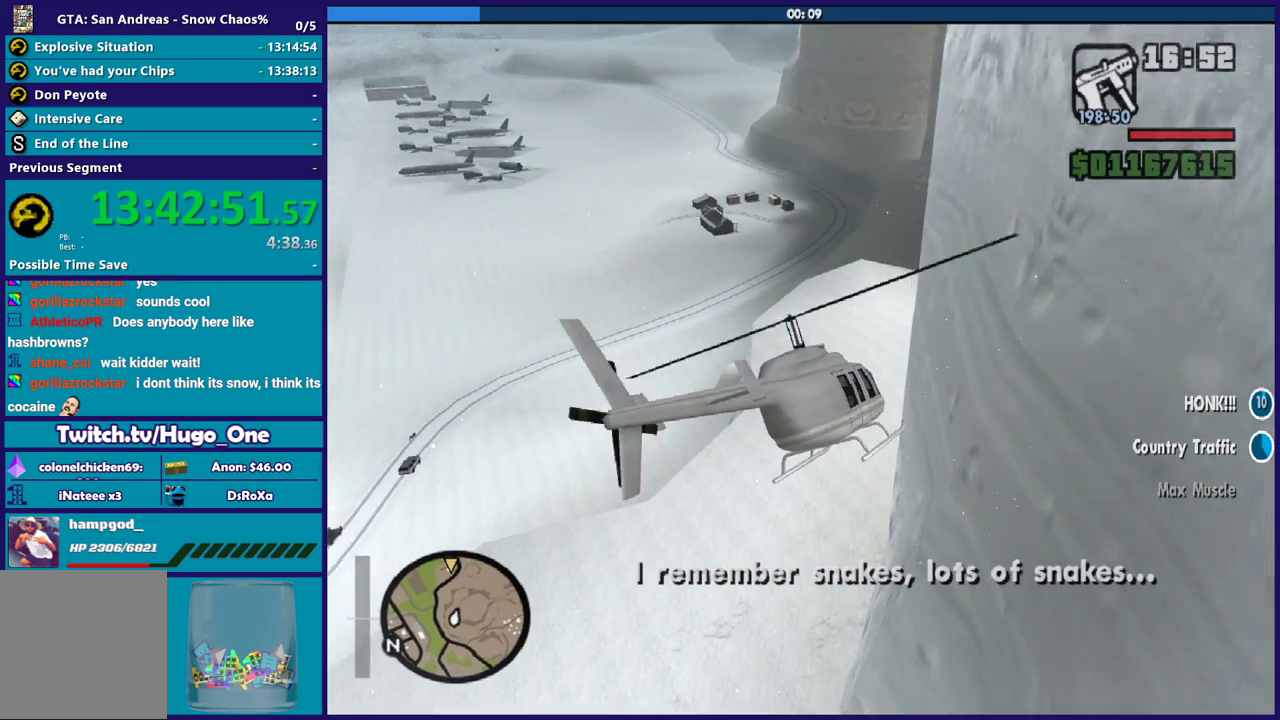
{"buttons": ["L1"], "left_stick": "up-left", "right_stick": "center", "events": [[367, "L1", "down"]]}
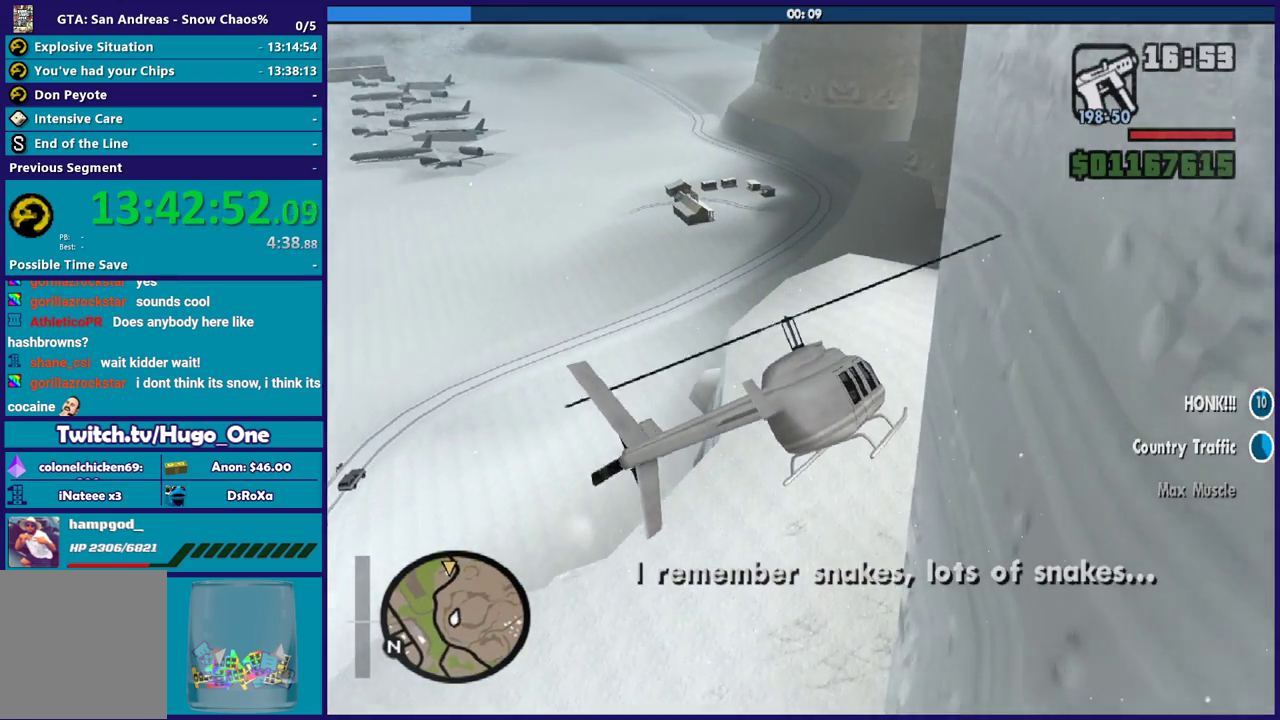
{"buttons": ["R2"], "left_stick": "up-left", "right_stick": "center", "events": [[233, "L1", "up"], [233, "R2", "down"]]}
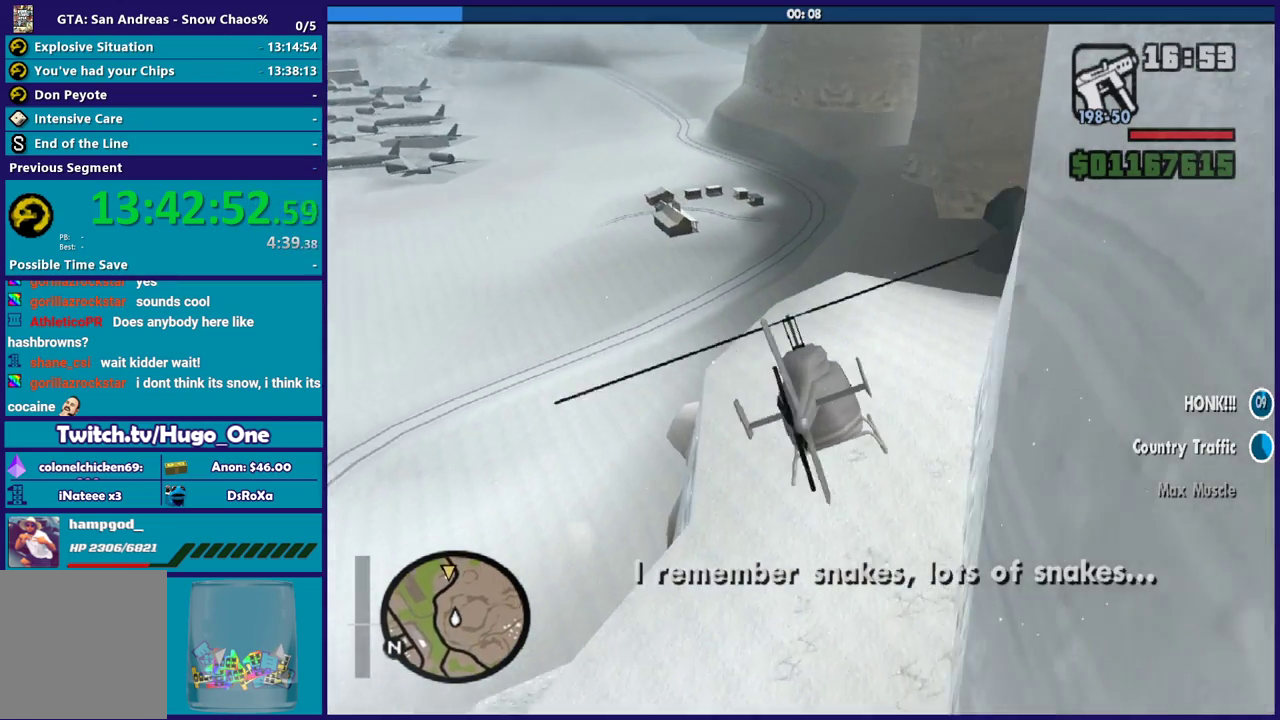
{"buttons": ["R2"], "left_stick": "up", "right_stick": "center", "events": [[134, "left_stick", "up"], [201, "R2", "up"], [367, "R2", "down"]]}
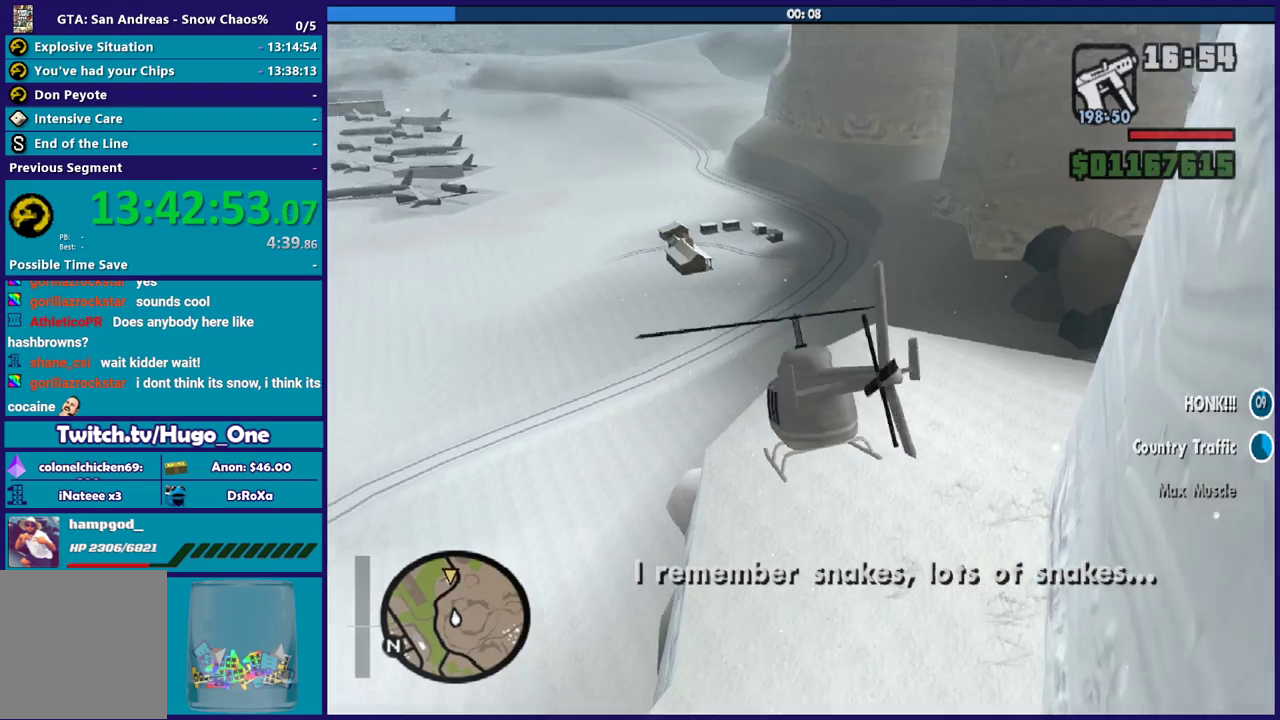
{"buttons": [], "left_stick": "up-right", "right_stick": "center", "events": [[67, "left_stick", "up-right"], [100, "R1", "down"], [100, "R2", "up"], [300, "R1", "up"]]}
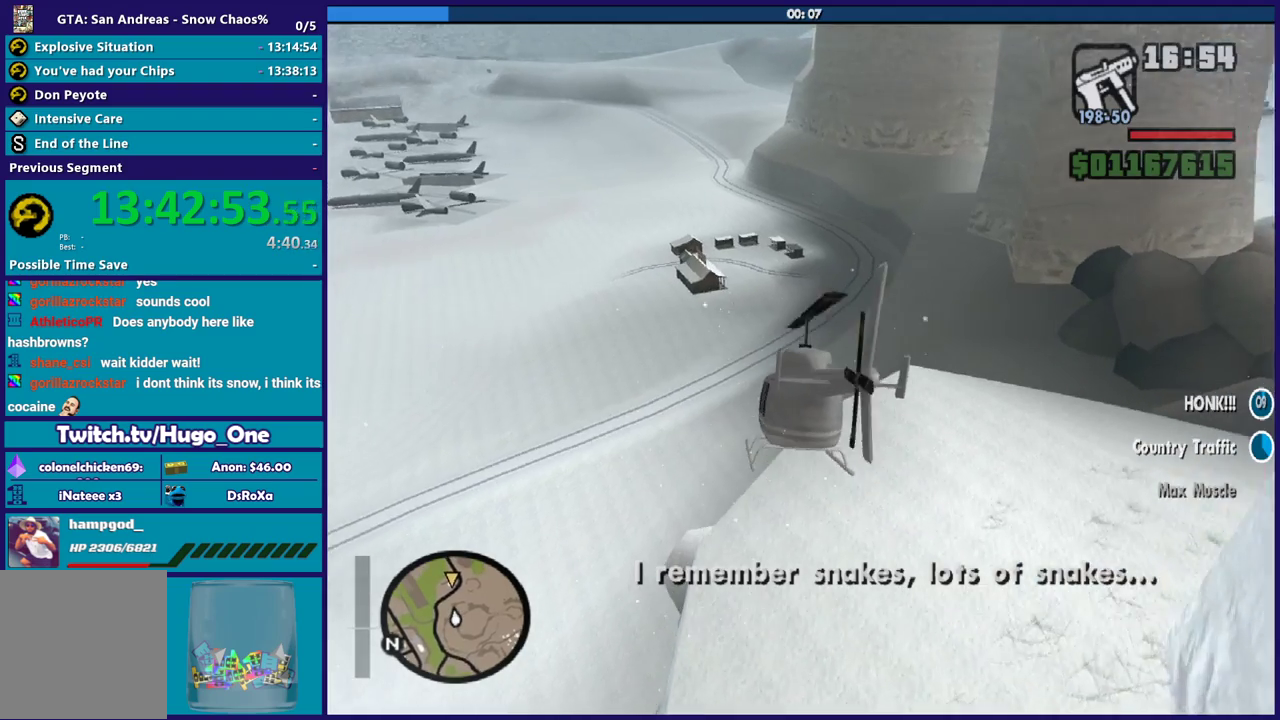
{"buttons": ["R2"], "left_stick": "up-left", "right_stick": "center", "events": [[34, "left_stick", "up"], [100, "L2", "down"], [367, "L2", "up"], [367, "R2", "down"], [434, "left_stick", "up-left"]]}
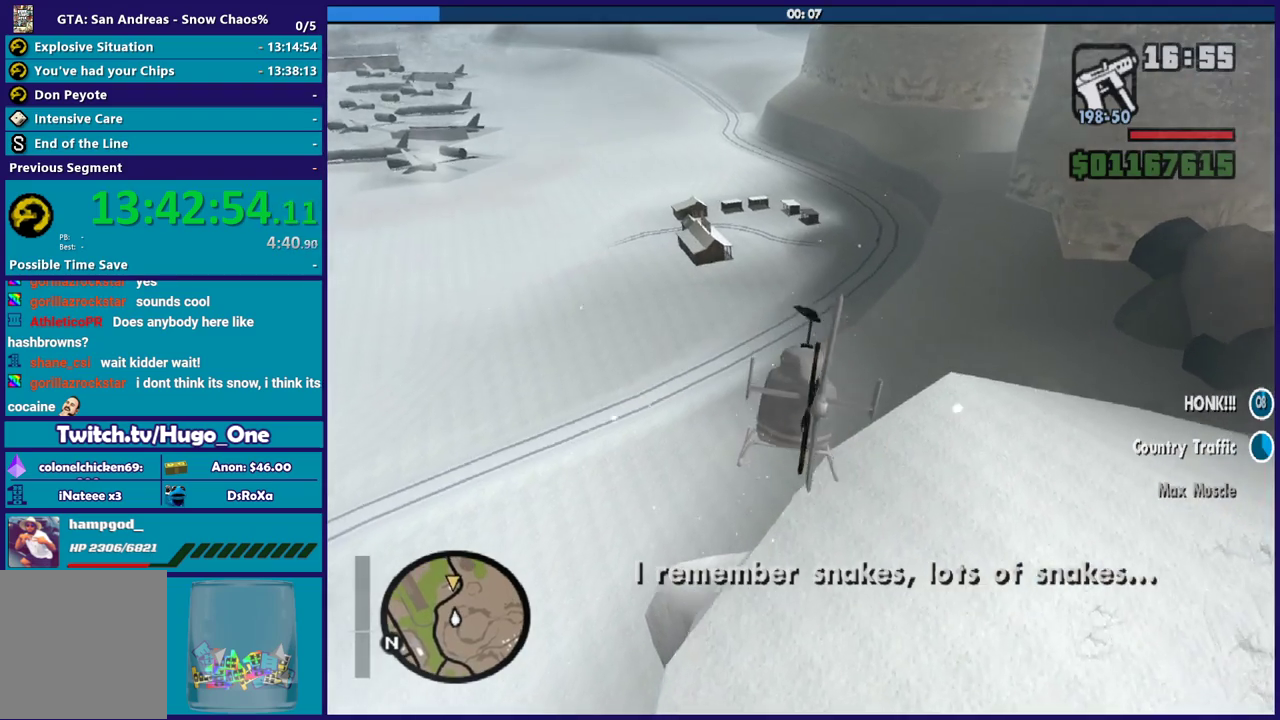
{"buttons": [], "left_stick": "up", "right_stick": "center", "events": [[67, "R2", "up"], [200, "left_stick", "up"]]}
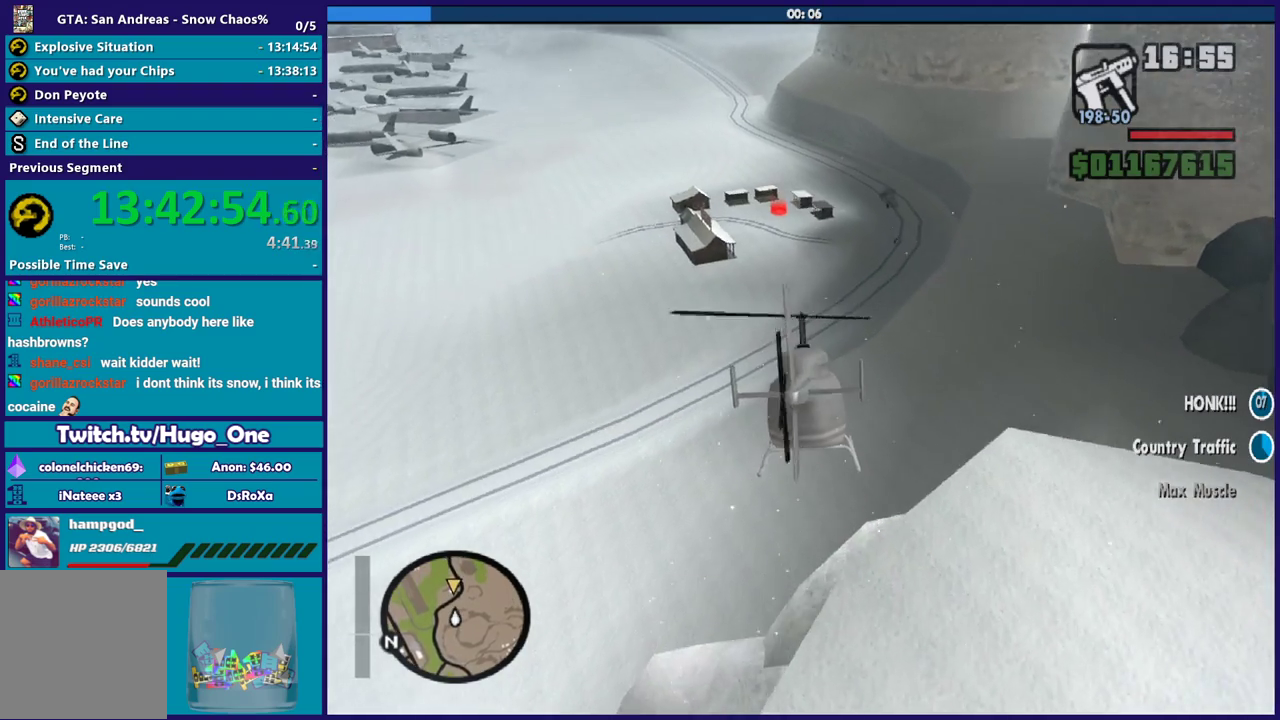
{"buttons": ["L2"], "left_stick": "up-left", "right_stick": "center", "events": [[34, "R2", "down"], [201, "R2", "up"], [201, "left_stick", "up-left"], [334, "L2", "down"]]}
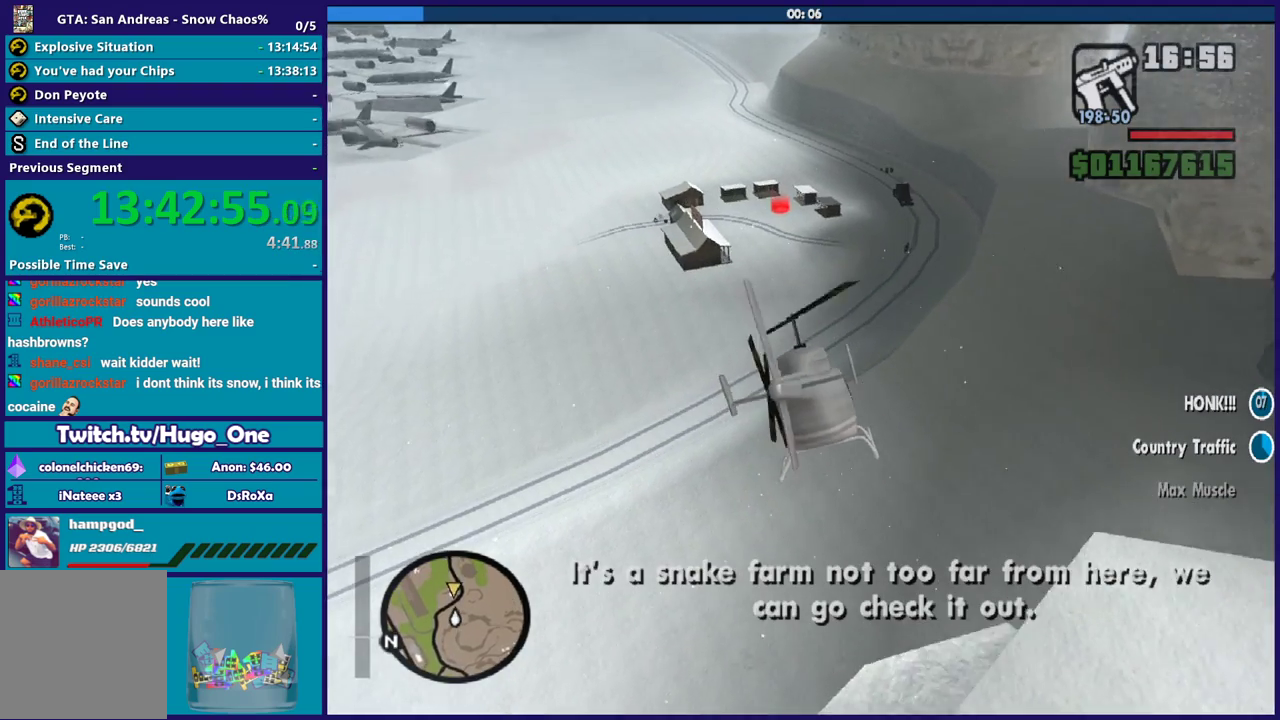
{"buttons": ["L2"], "left_stick": "up", "right_stick": "center", "events": [[434, "left_stick", "up"]]}
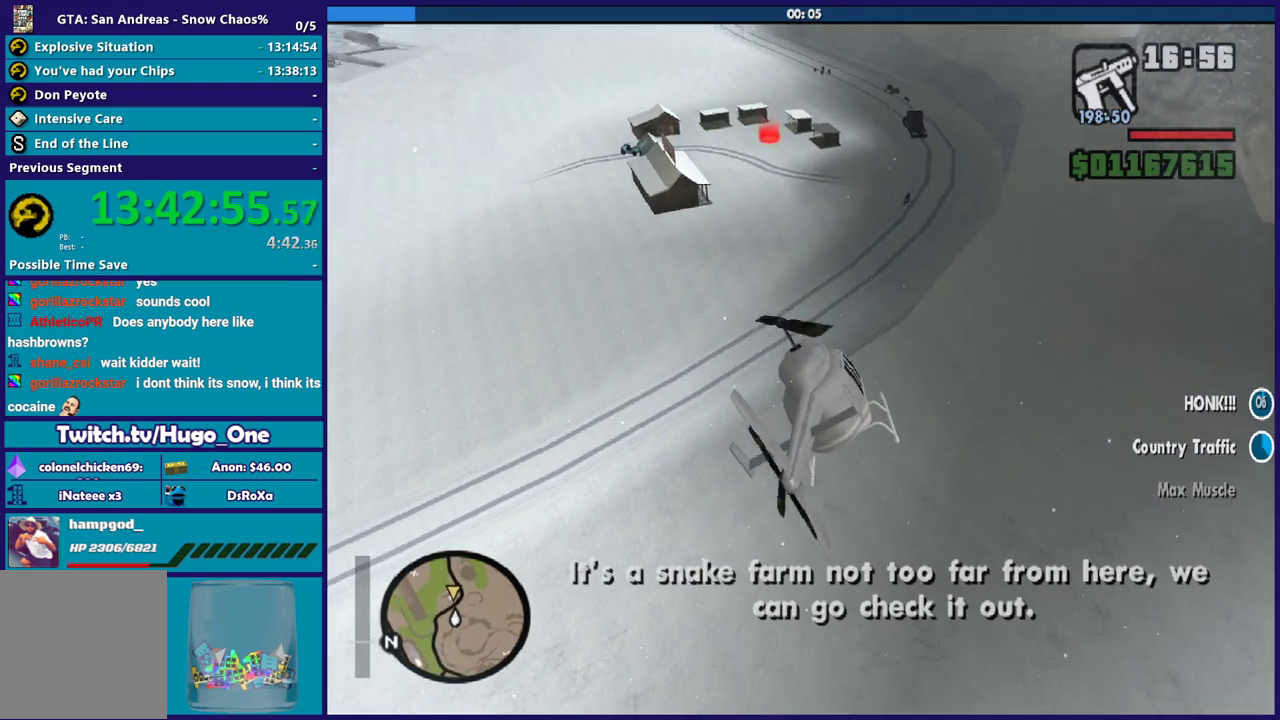
{"buttons": ["L2"], "left_stick": "up-left", "right_stick": "center", "events": [[34, "L2", "up"], [34, "R2", "down"], [100, "left_stick", "up-left"], [301, "R2", "up"], [367, "L2", "down"]]}
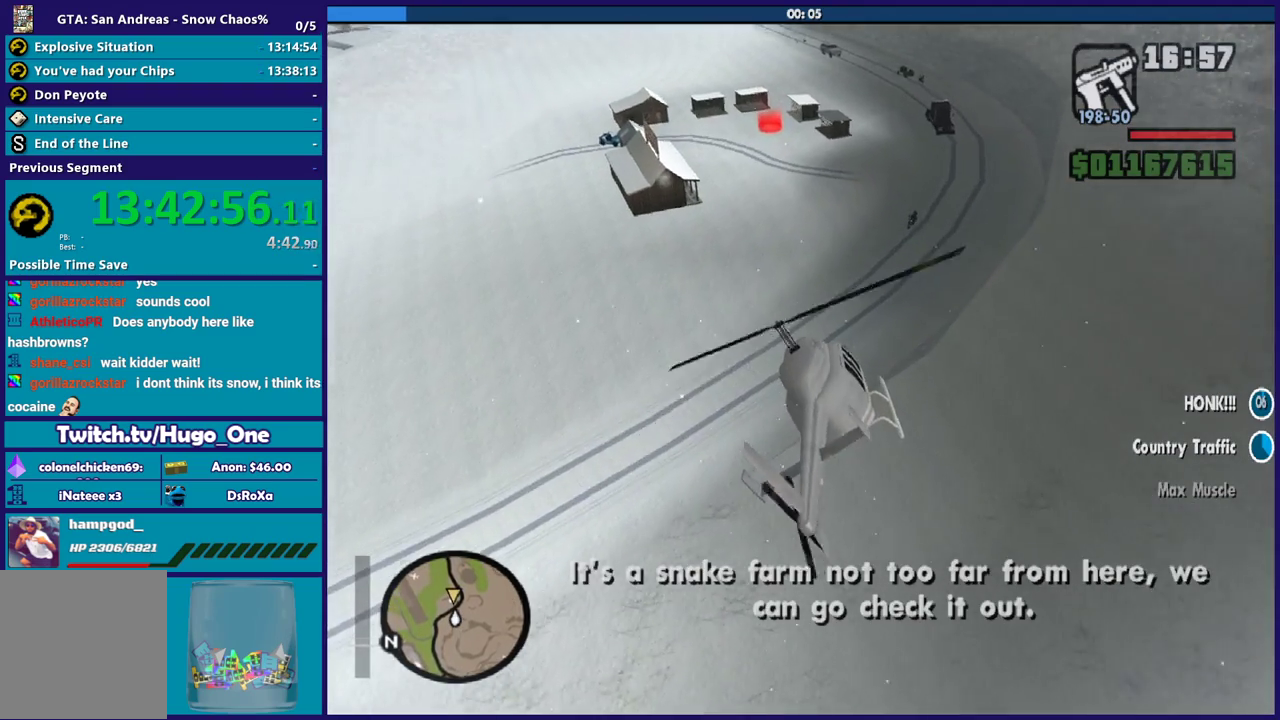
{"buttons": ["R2"], "left_stick": "up", "right_stick": "center", "events": [[167, "L2", "up"], [167, "left_stick", "up"], [267, "R2", "down"]]}